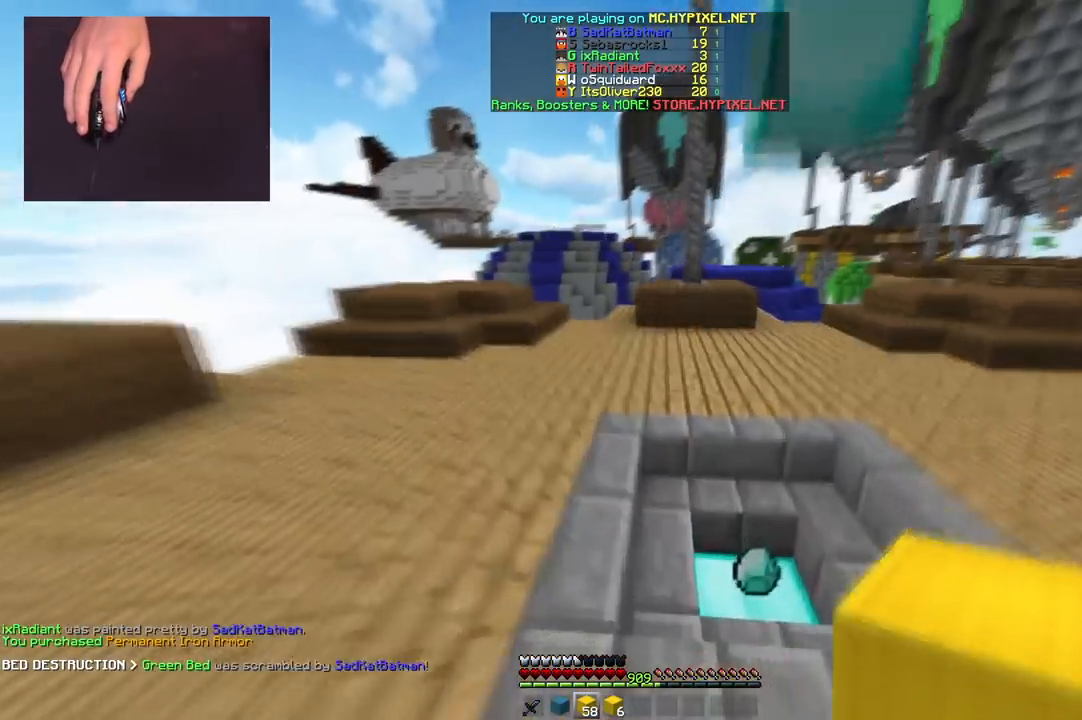
Gameplay with keyboard and mouse; each line is a JSON object with the keys and mouse buttons held at the frame after it. "events" lists presses ("down") and releases ("up") of "a", "d", "s", "space", "w", "mouse_left" and "mouse_right" between this image and that frame as [ms after this image, input, new state], when the widget could be followed in between. "mouse_left", "mouse_right" = the "left", "right" buttons of the "mouse" list. No other keys are recorded. Fast repeated clicks can show as one long hold. Mouse movement is not recorded.
{"keys": ["d", "space", "w"], "mouse": [], "events": [[234, "d", "down"], [334, "space", "up"], [417, "space", "down"]]}
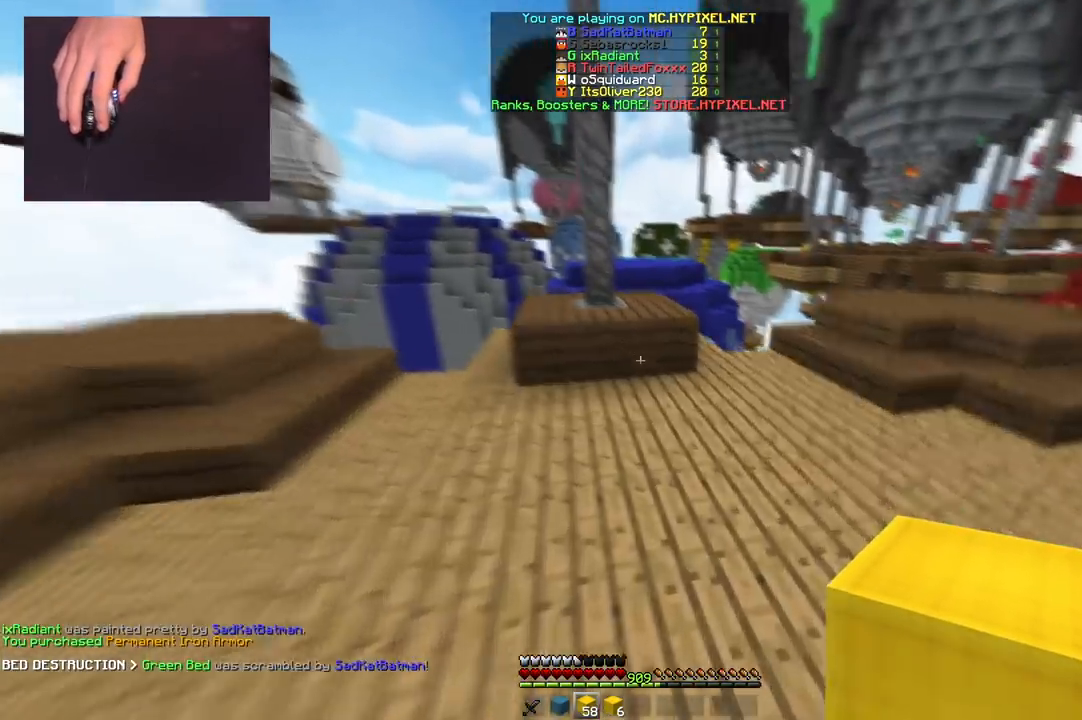
{"keys": ["d", "space", "w"], "mouse": [], "events": []}
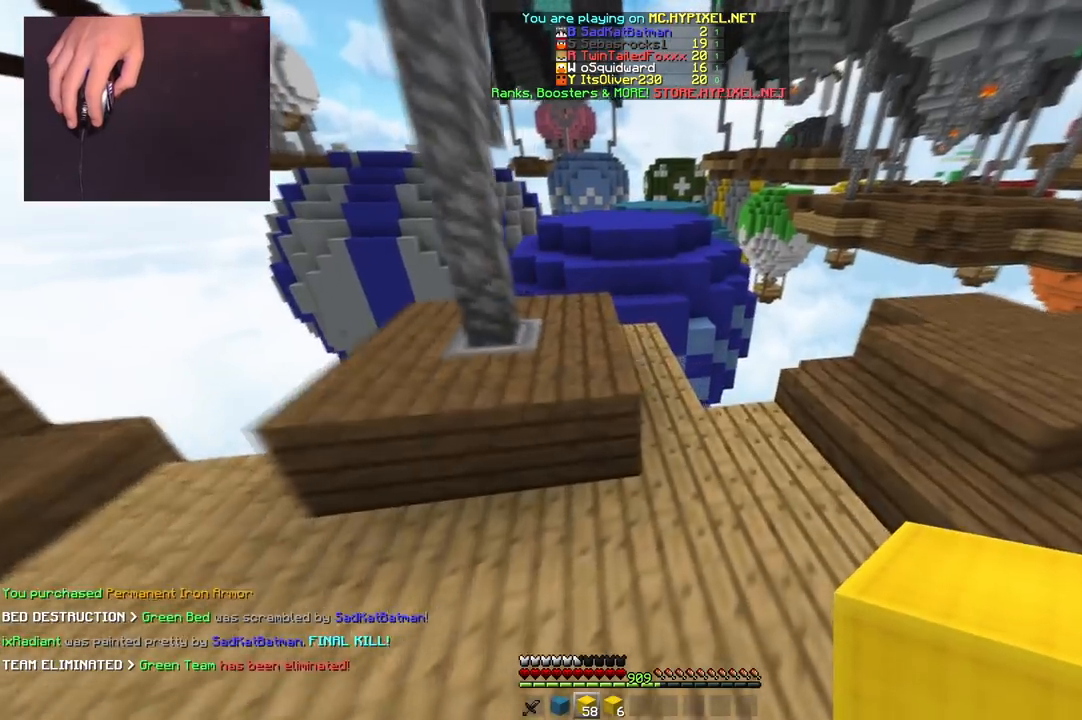
{"keys": ["w"], "mouse": [], "events": [[83, "space", "up"], [134, "d", "up"], [184, "d", "down"], [334, "d", "up"]]}
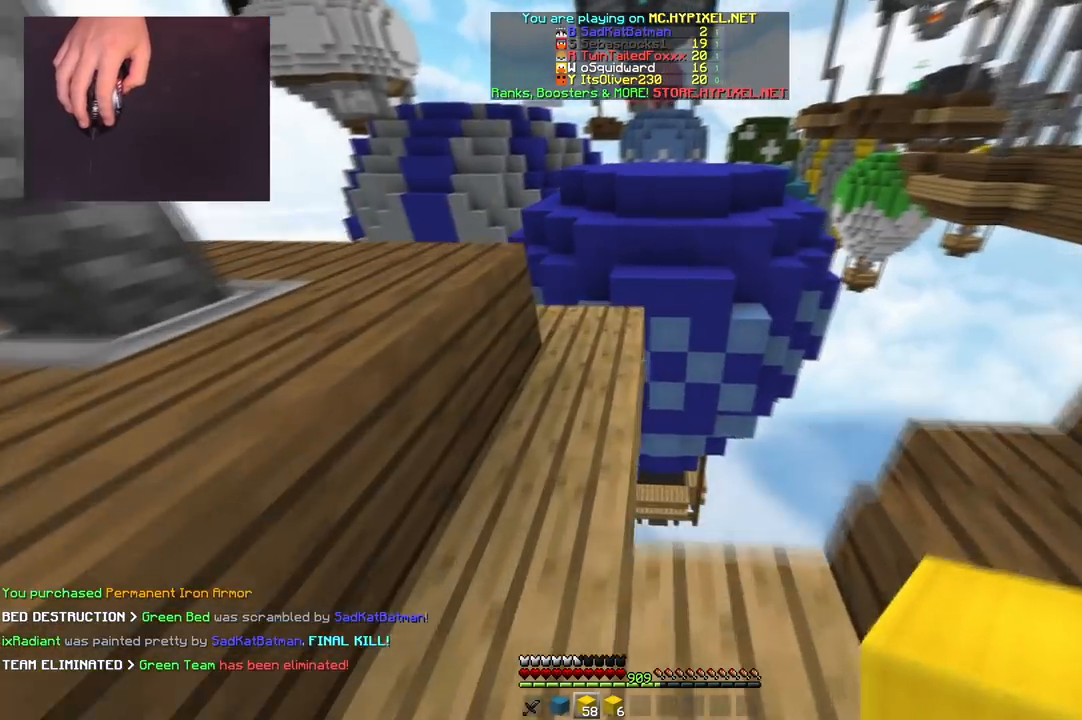
{"keys": ["w"], "mouse": [], "events": [[166, "mouse_right", "down"], [166, "space", "down"], [350, "mouse_right", "up"], [433, "space", "up"]]}
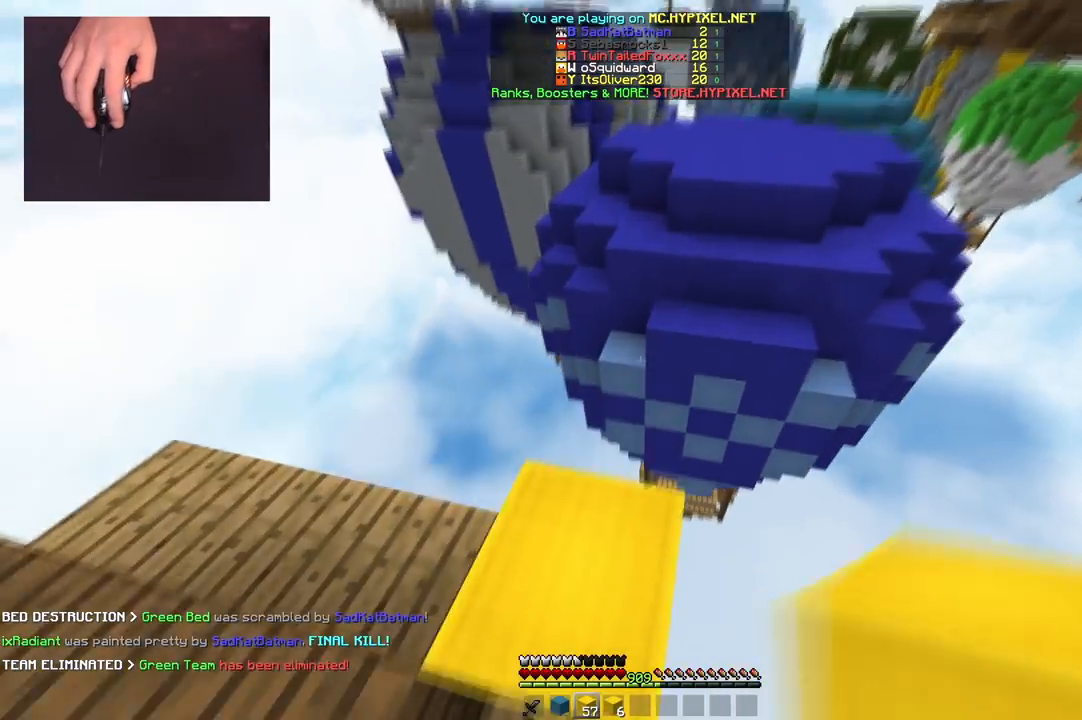
{"keys": ["w"], "mouse": [], "events": [[50, "space", "down"], [117, "mouse_left", "down"], [451, "space", "up"], [484, "mouse_left", "up"]]}
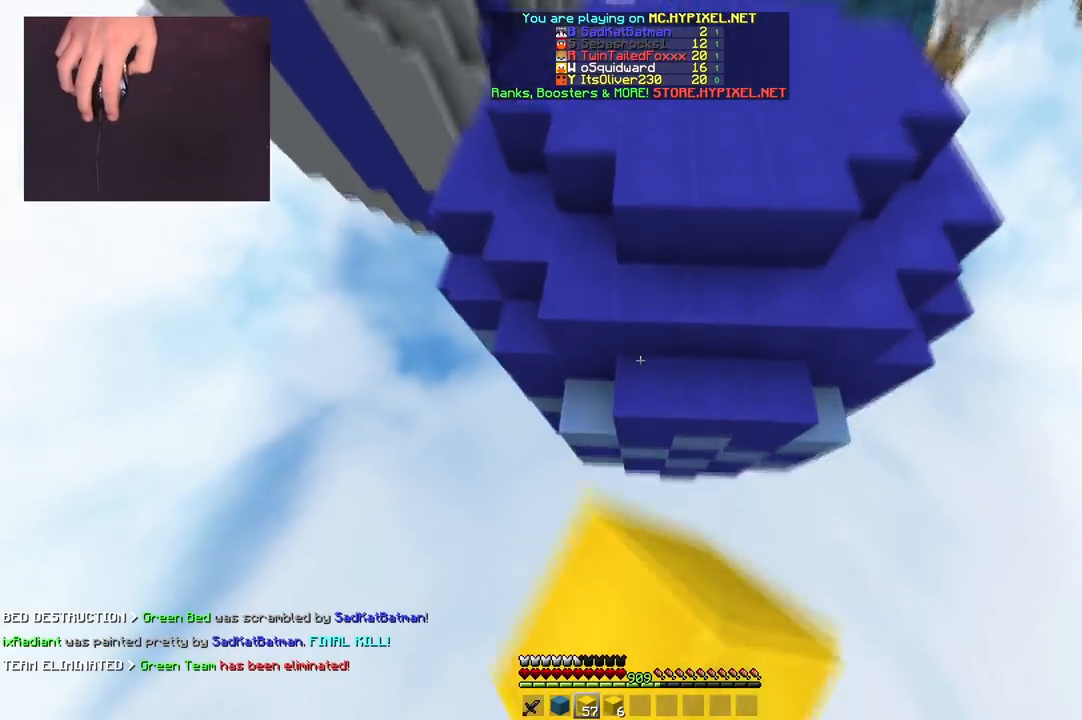
{"keys": ["space", "w"], "mouse": [], "events": [[66, "d", "down"], [200, "space", "down"], [233, "mouse_right", "down"], [350, "mouse_right", "up"], [500, "d", "up"]]}
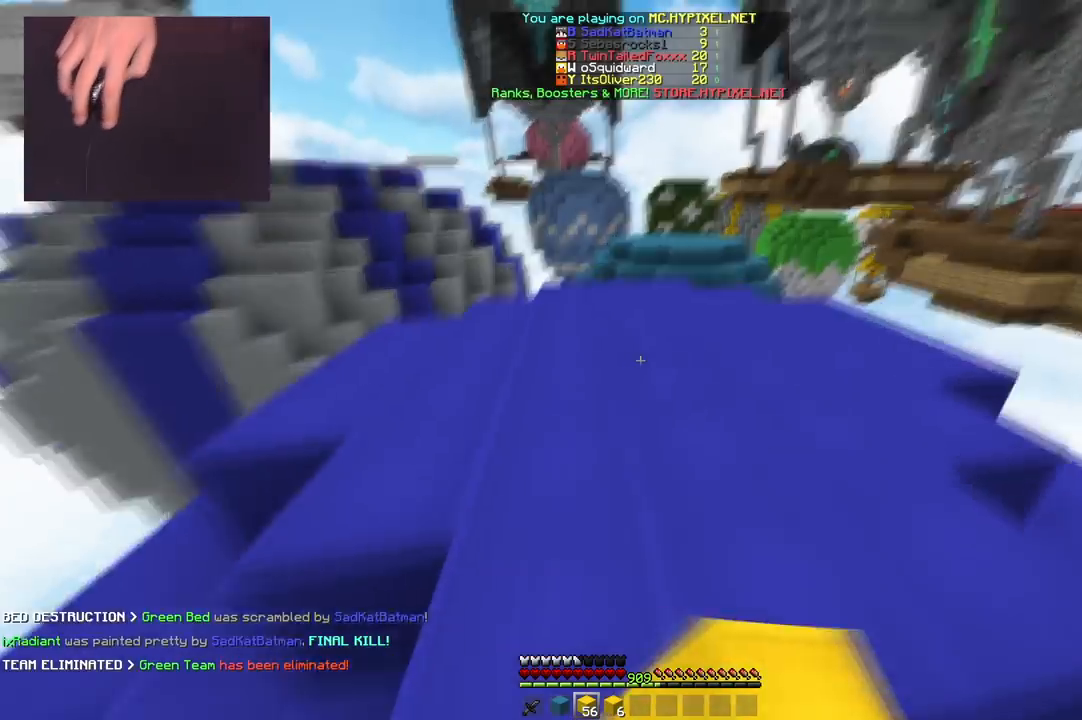
{"keys": ["w"], "mouse": [], "events": [[50, "space", "up"]]}
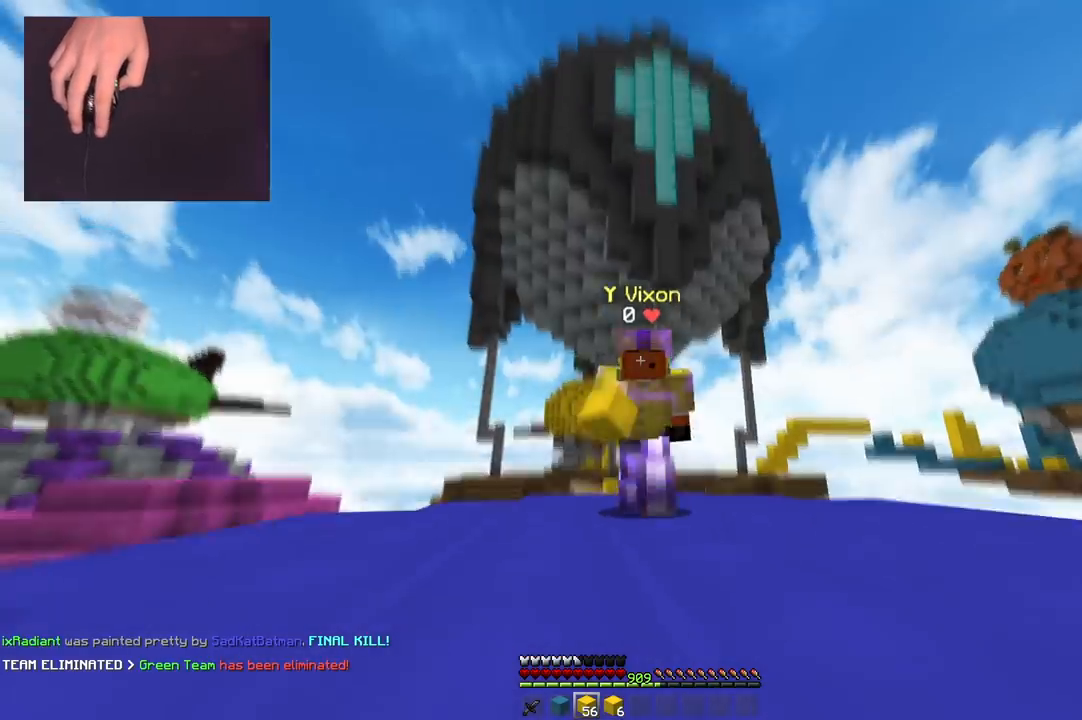
{"keys": ["a", "w"], "mouse": [], "events": [[150, "mouse_right", "down"], [183, "space", "down"], [283, "mouse_right", "up"], [433, "a", "down"], [483, "space", "up"]]}
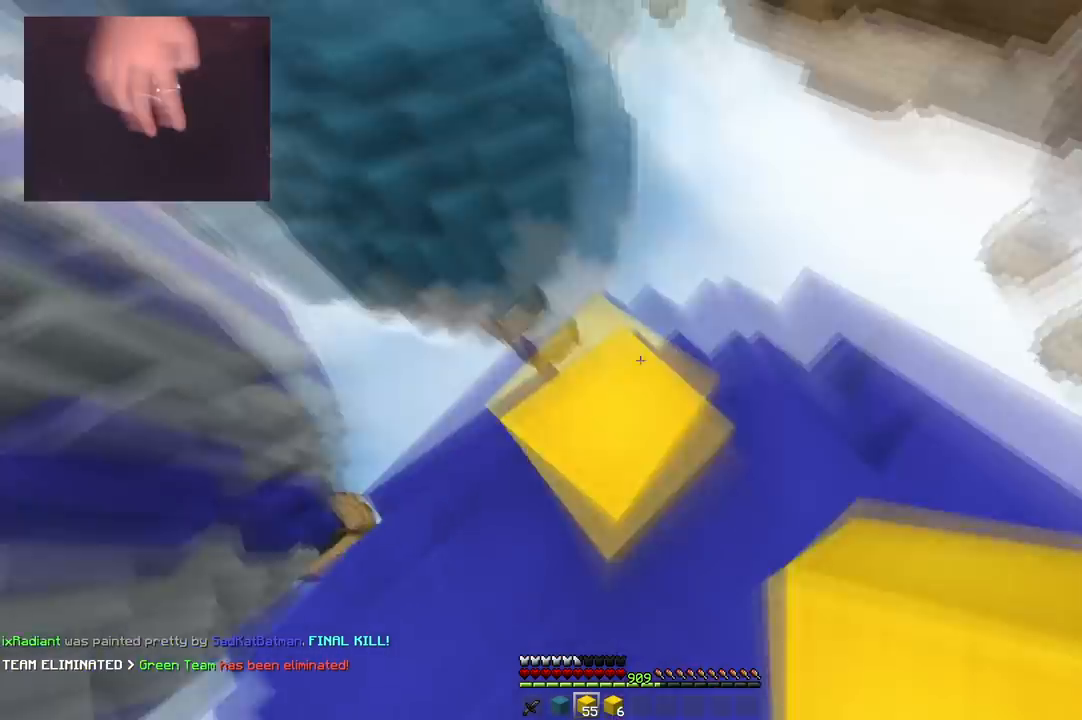
{"keys": ["a", "s"], "mouse": ["right"], "events": [[33, "w", "up"], [50, "s", "down"], [434, "mouse_right", "down"]]}
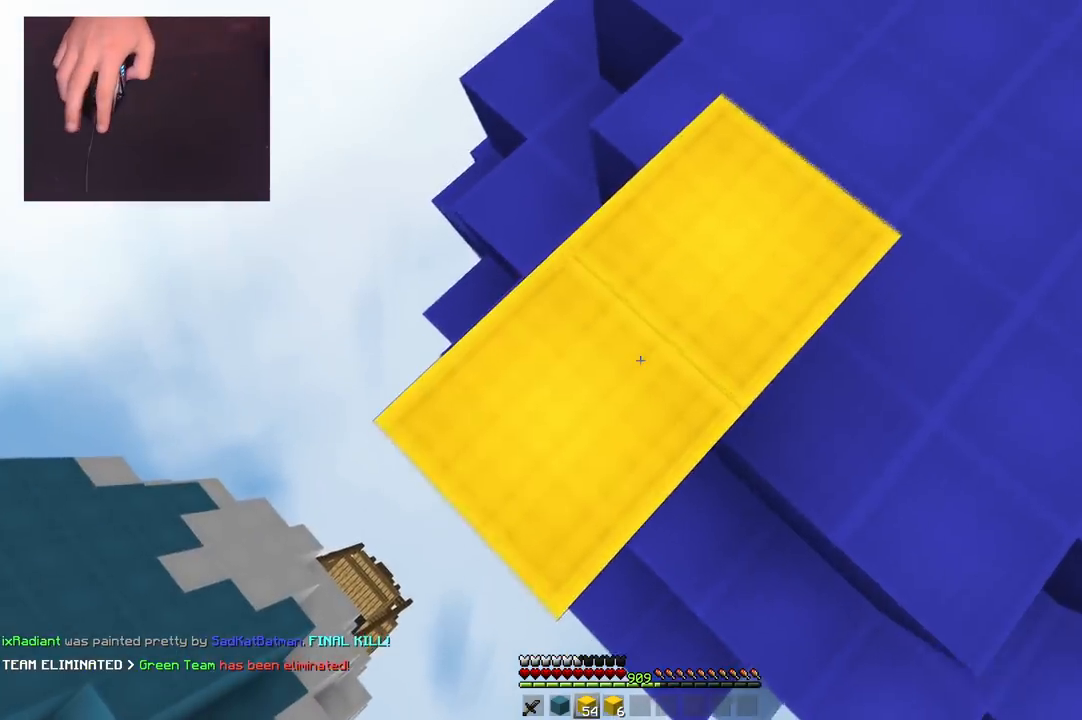
{"keys": ["a", "s"], "mouse": [], "events": [[66, "mouse_right", "up"], [267, "mouse_right", "down"], [417, "mouse_right", "up"]]}
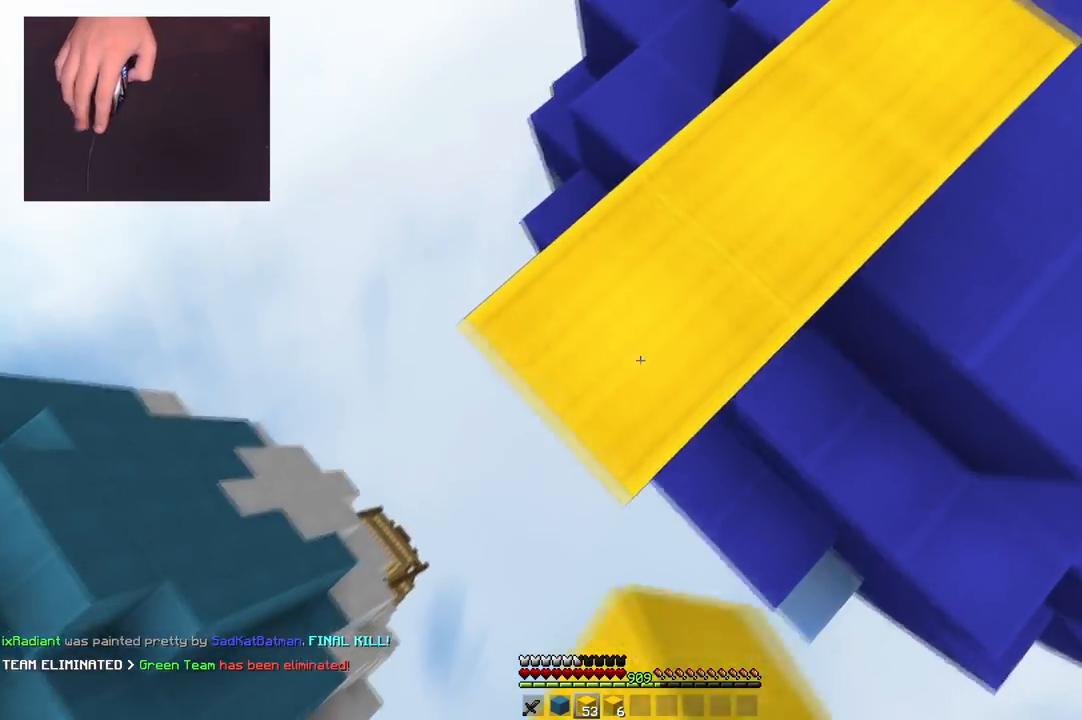
{"keys": ["a", "s"], "mouse": ["right"], "events": [[167, "mouse_right", "down"], [300, "mouse_right", "up"], [501, "mouse_right", "down"]]}
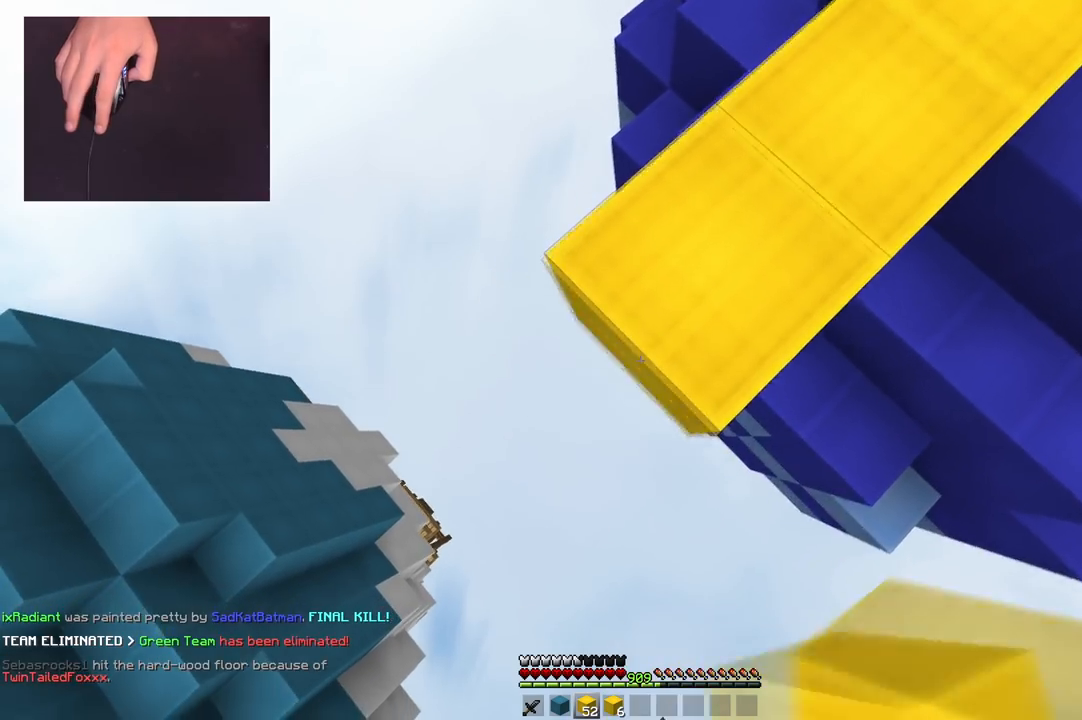
{"keys": ["a", "s"], "mouse": [], "events": [[150, "mouse_right", "up"], [383, "mouse_right", "down"], [500, "mouse_right", "up"]]}
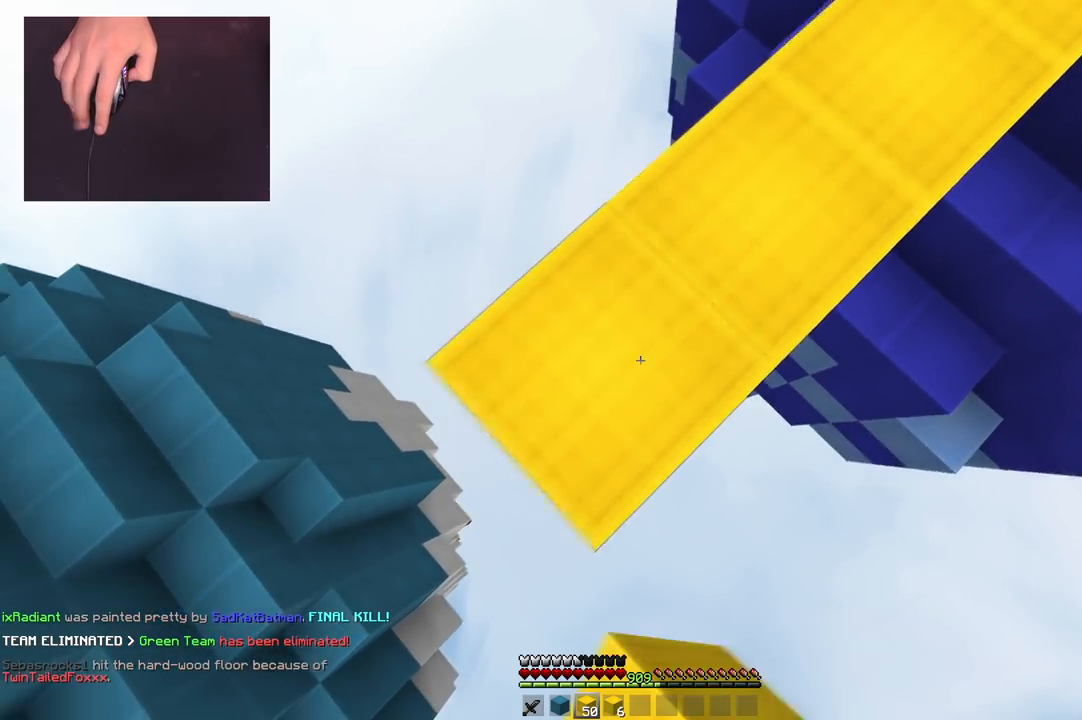
{"keys": ["a", "s"], "mouse": [], "events": [[217, "mouse_right", "down"], [384, "mouse_right", "up"]]}
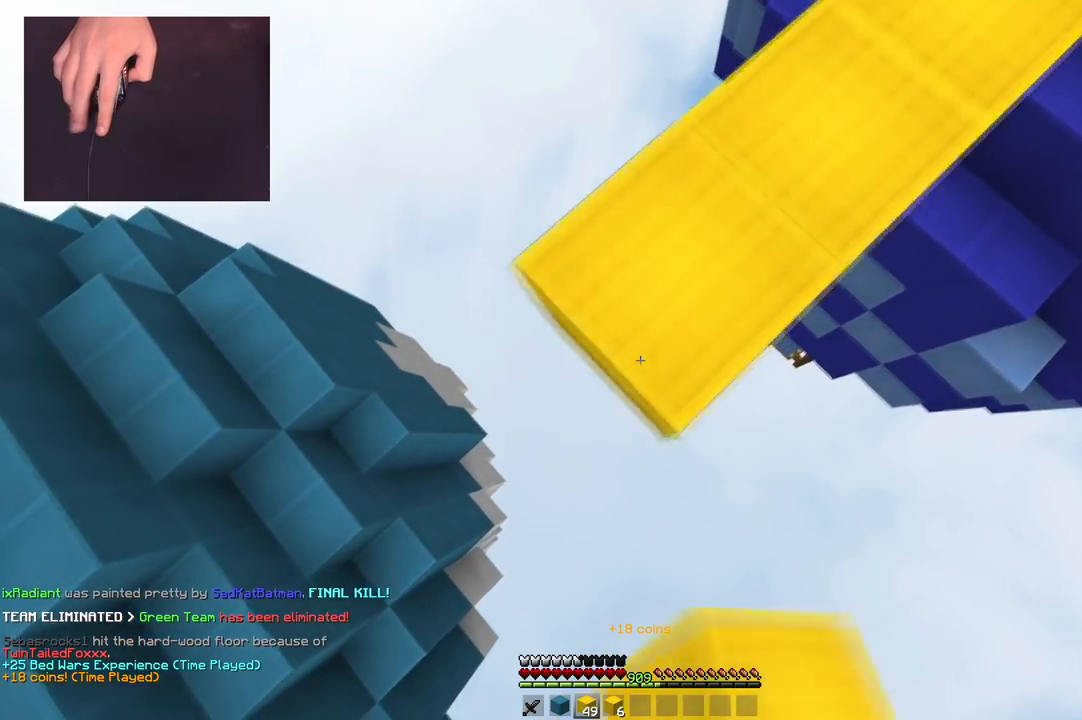
{"keys": ["d", "s"], "mouse": ["right"], "events": [[66, "mouse_right", "down"], [216, "mouse_right", "up"], [433, "mouse_right", "down"], [483, "a", "up"], [483, "d", "down"]]}
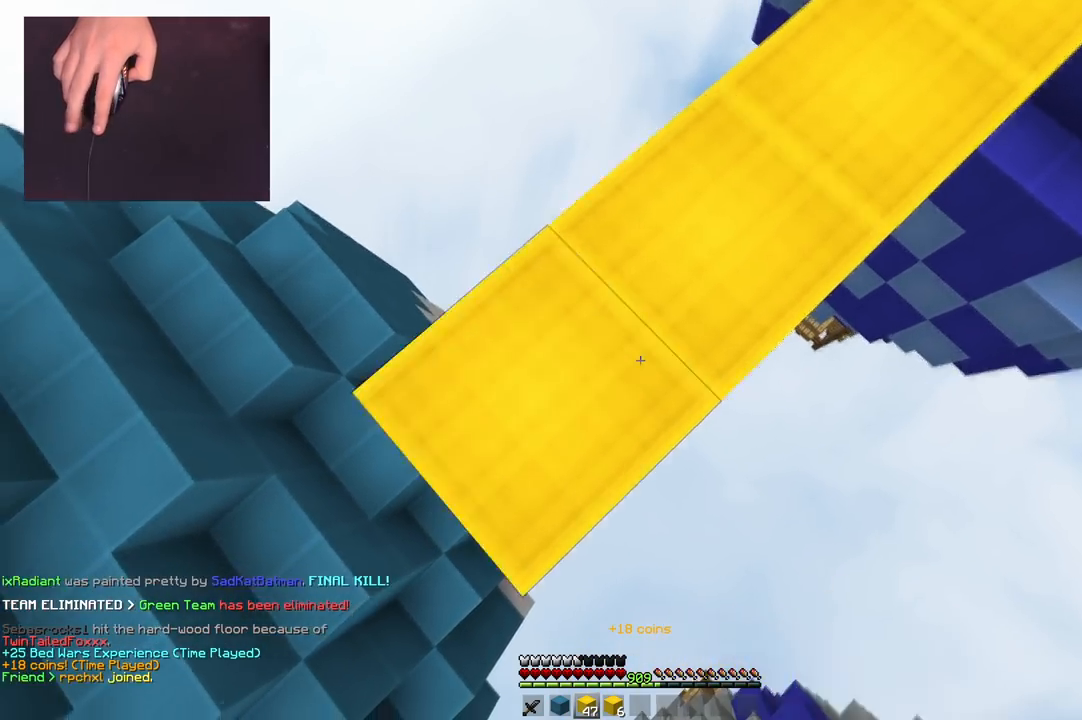
{"keys": ["space", "w"], "mouse": [], "events": [[17, "s", "up"], [83, "mouse_right", "up"], [134, "w", "down"], [234, "d", "up"], [367, "space", "down"]]}
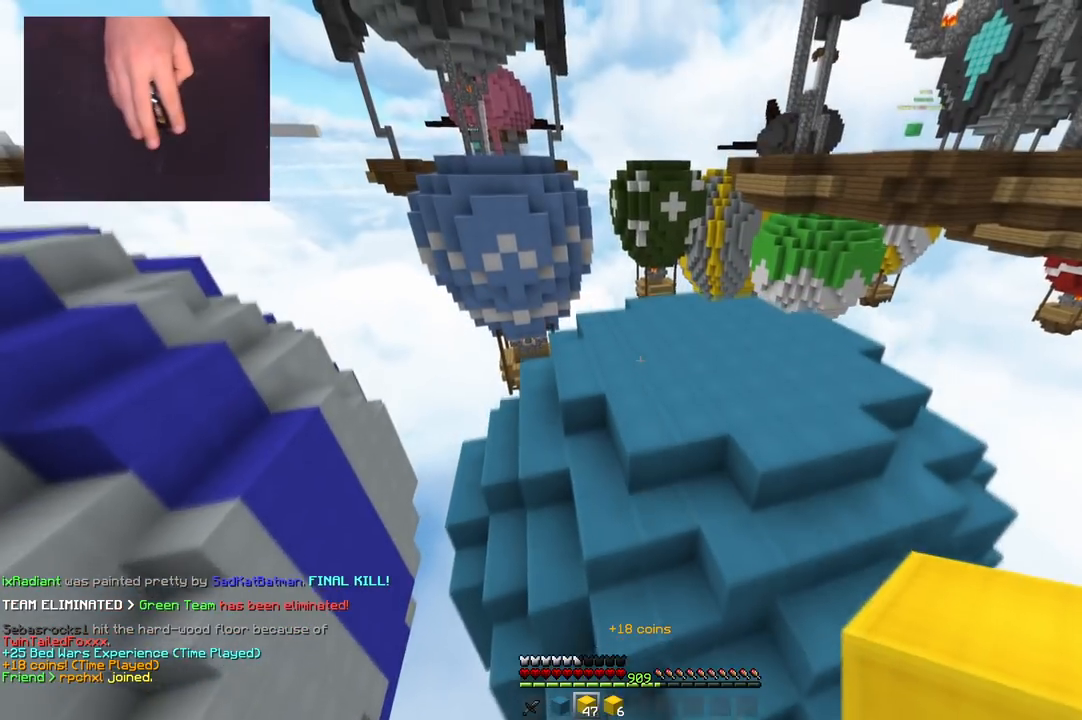
{"keys": ["w"], "mouse": [], "events": [[150, "space", "up"]]}
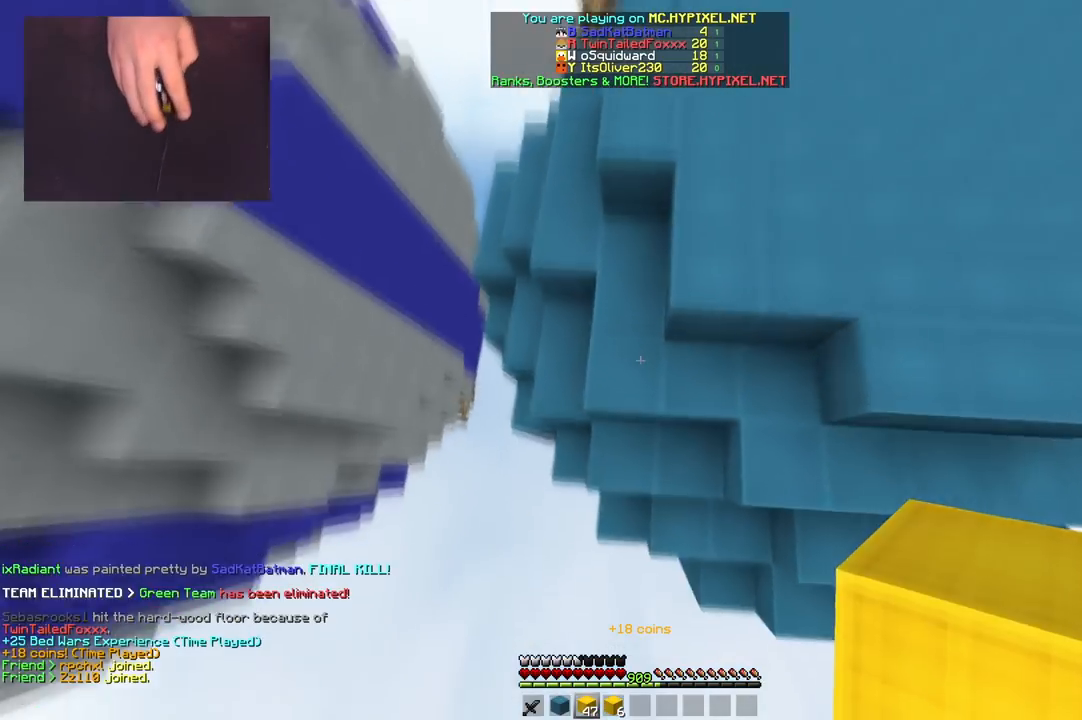
{"keys": ["d", "space", "w"], "mouse": ["left"], "events": [[67, "d", "down"], [67, "mouse_right", "down"], [200, "mouse_right", "up"], [300, "space", "down"], [400, "mouse_left", "down"]]}
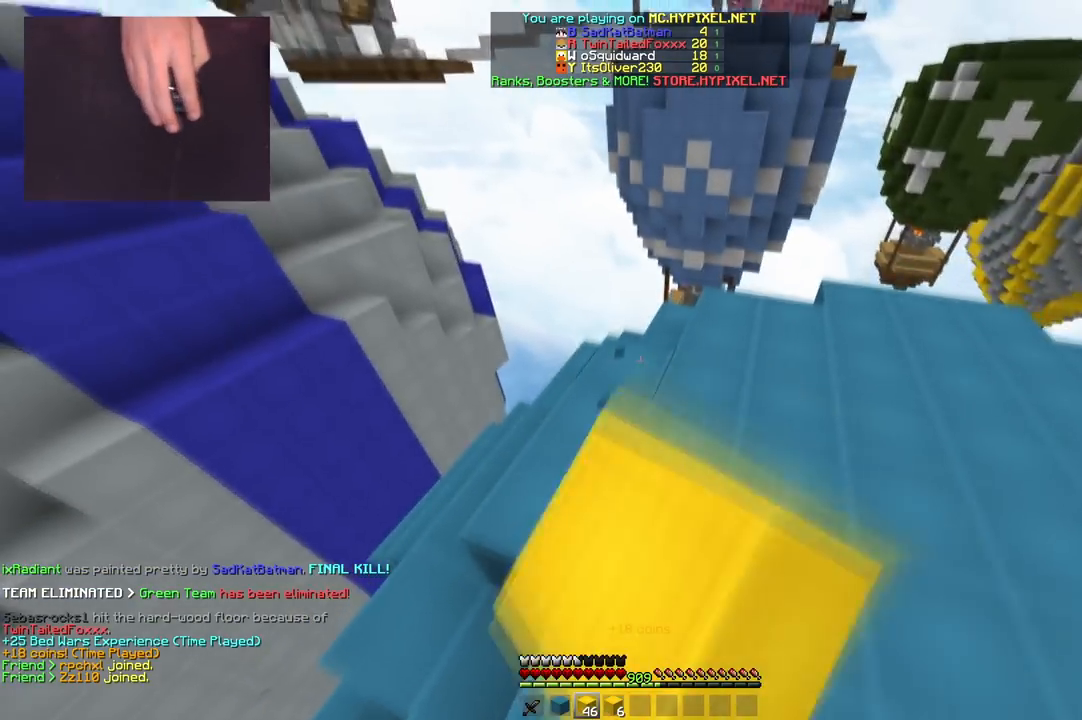
{"keys": ["d", "w"], "mouse": ["left"], "events": [[33, "mouse_left", "up"], [100, "space", "up"], [183, "mouse_left", "down"], [283, "d", "up"], [333, "mouse_left", "up"], [400, "d", "down"], [417, "mouse_left", "down"]]}
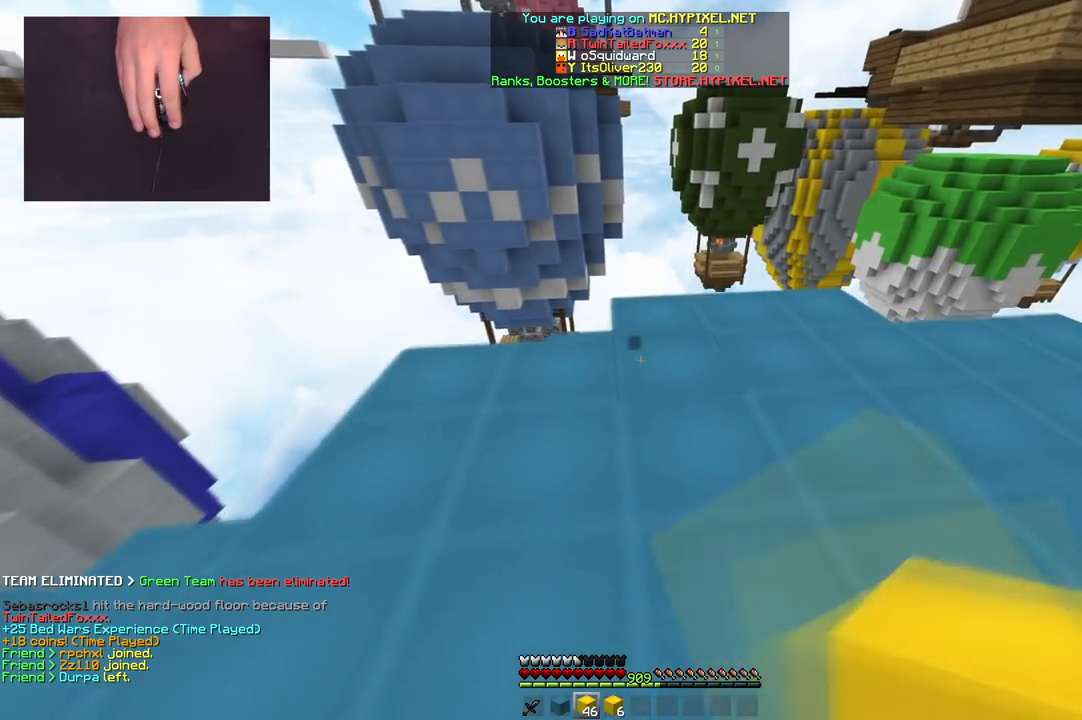
{"keys": ["a", "s"], "mouse": [], "events": [[50, "d", "up"], [50, "mouse_left", "up"], [134, "mouse_right", "down"], [184, "space", "down"], [284, "mouse_right", "up"], [384, "a", "down"], [434, "w", "up"], [451, "space", "up"], [484, "s", "down"]]}
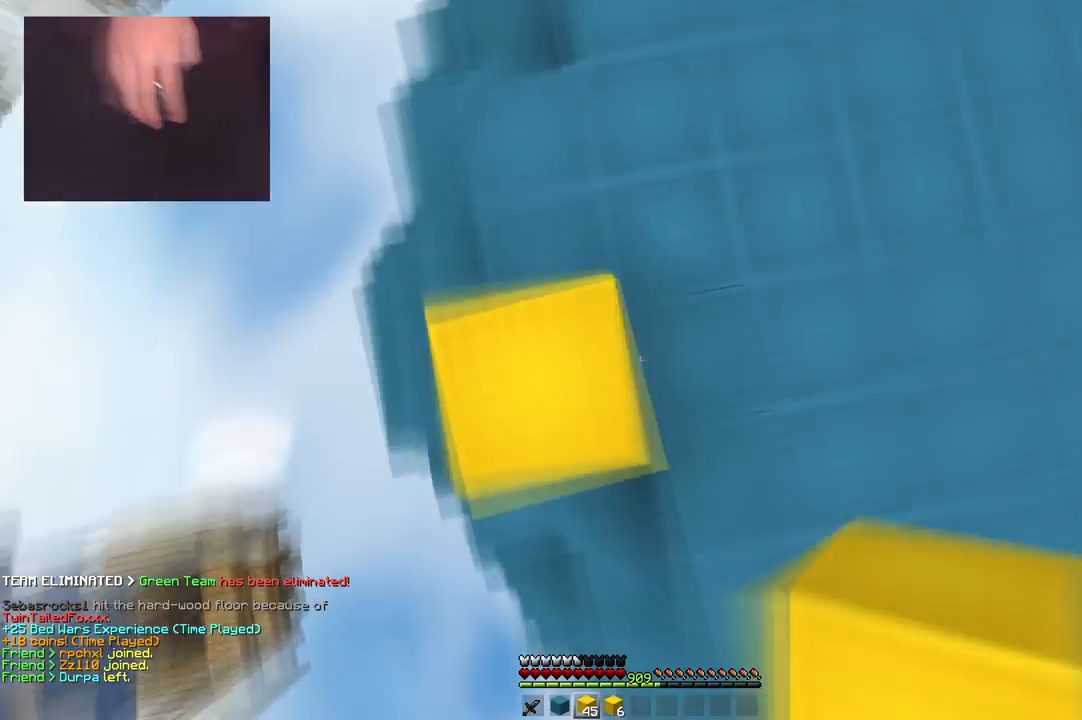
{"keys": ["a", "s"], "mouse": ["right"], "events": [[283, "mouse_right", "down"], [283, "space", "down"], [367, "d", "down"], [500, "d", "up"], [500, "space", "up"]]}
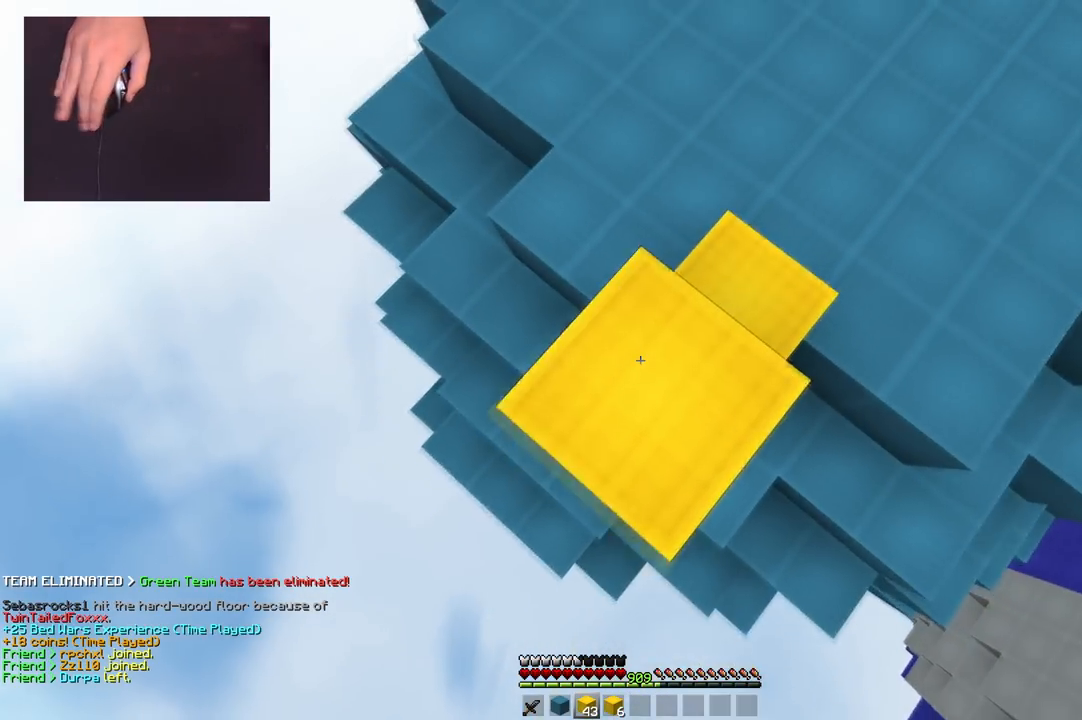
{"keys": ["a", "s"], "mouse": ["right"], "events": [[234, "space", "down"], [501, "space", "up"]]}
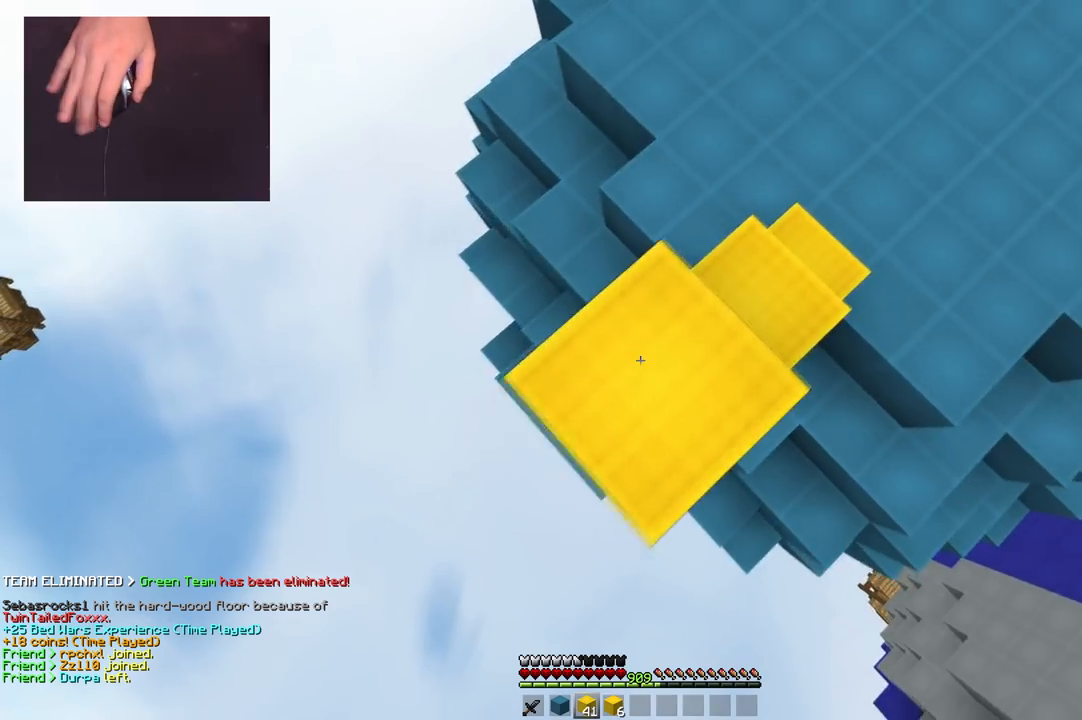
{"keys": ["a", "s"], "mouse": ["right"], "events": [[166, "space", "down"], [367, "space", "up"]]}
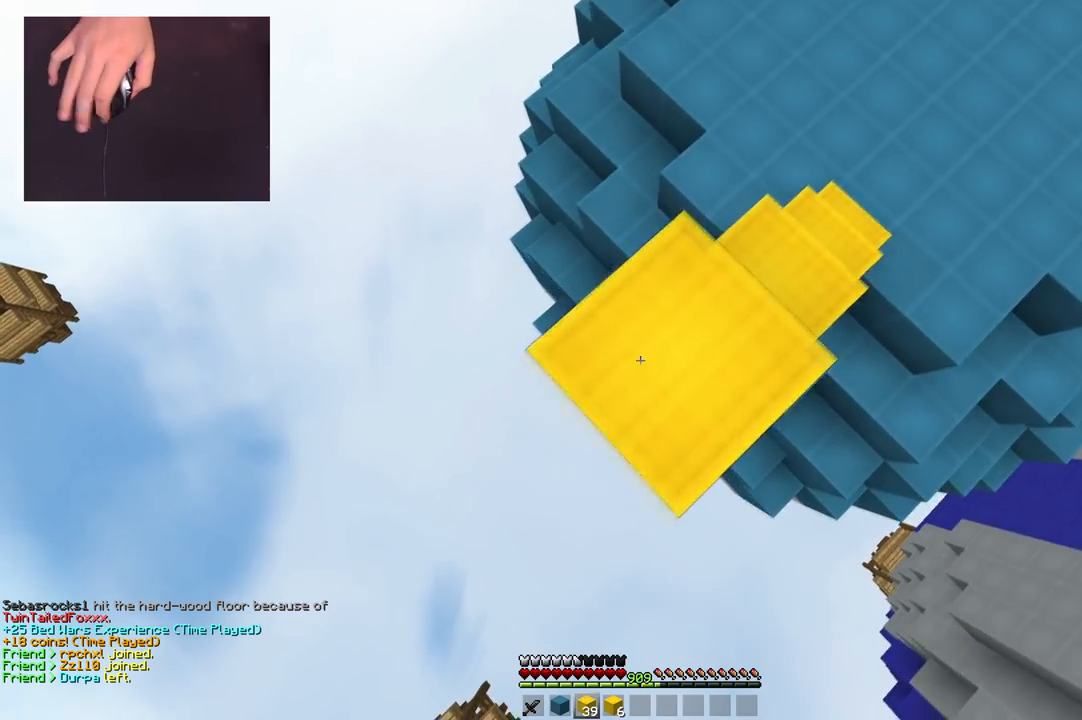
{"keys": ["a", "s"], "mouse": [], "events": [[17, "mouse_right", "up"], [67, "mouse_right", "down"], [67, "space", "down"], [350, "space", "up"], [451, "mouse_right", "up"]]}
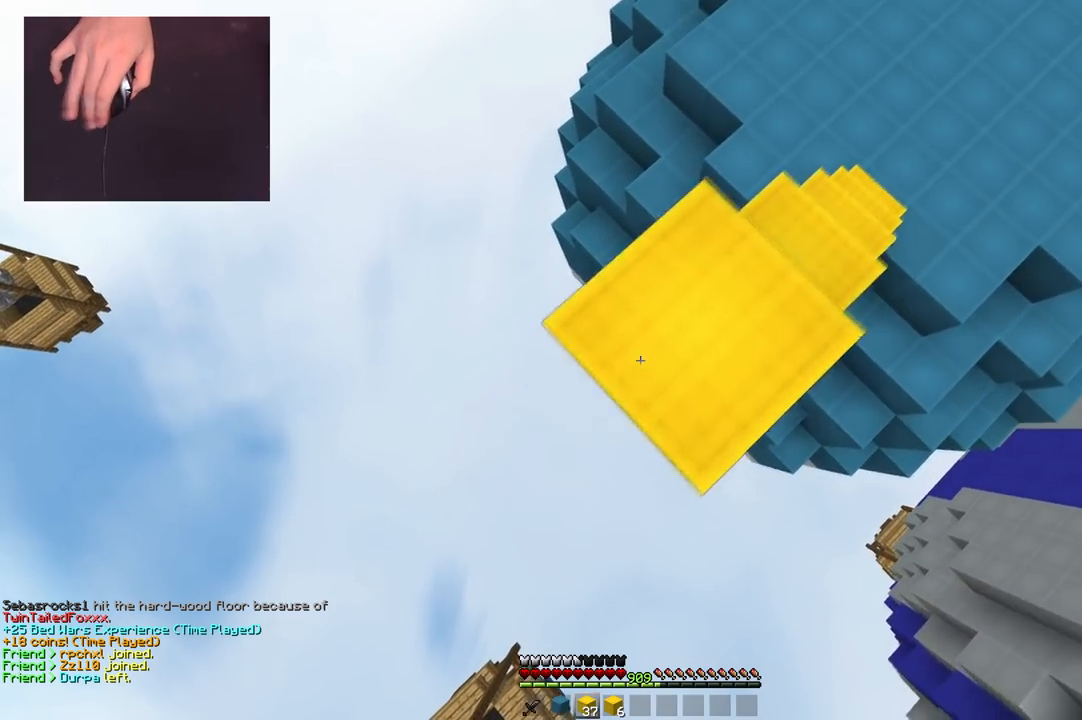
{"keys": ["a", "s"], "mouse": ["right"], "events": [[16, "mouse_right", "down"], [83, "space", "down"], [317, "space", "up"]]}
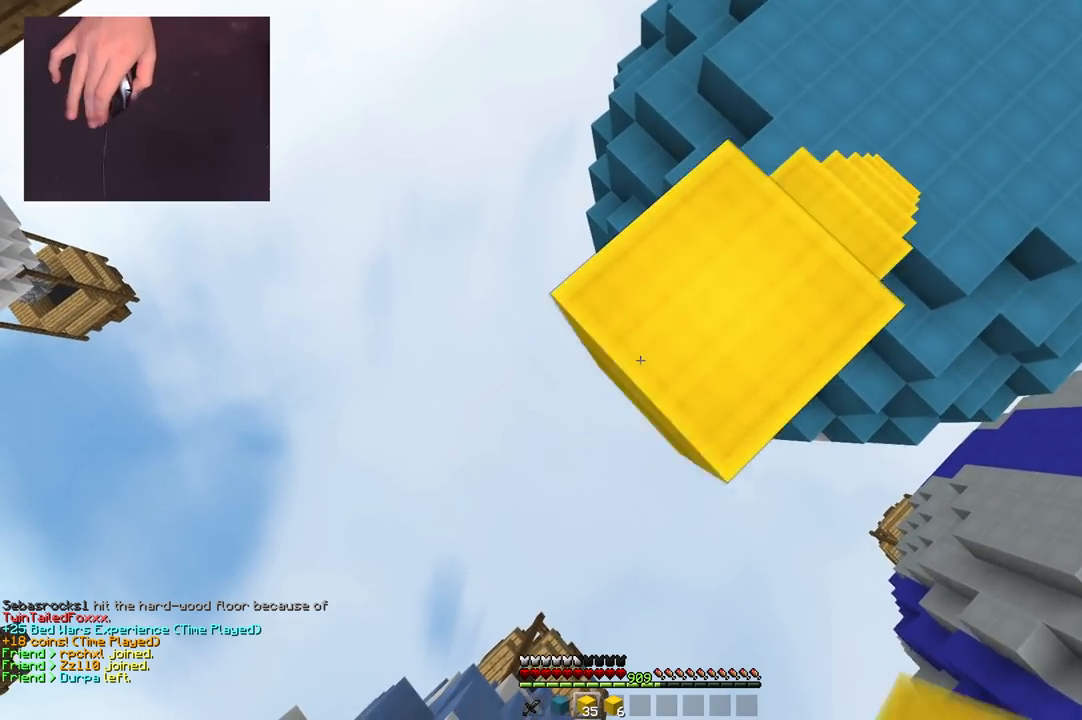
{"keys": ["a", "s"], "mouse": [], "events": [[50, "space", "down"], [284, "space", "up"], [434, "mouse_right", "up"]]}